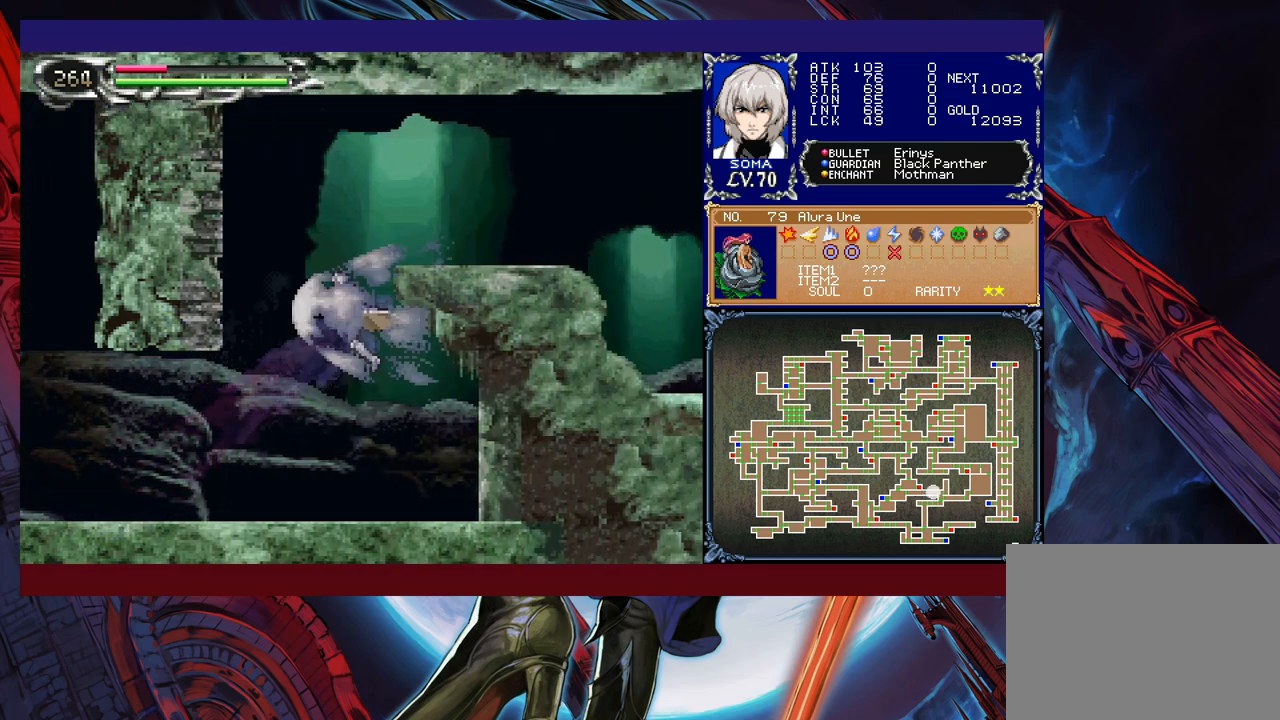
Gameplay with a controller (Xbox layout); each line is a JSON object with the inputs held at the frame after it. "events" lists button and stick changes between this image and that frame as [ms after this image, input, new state], when the widget could be followed in between. Not read: L2 R2 right_stick.
{"buttons": ["R1"], "left_stick": "right", "events": [[67, "left_stick", "right"], [217, "B", "up"]]}
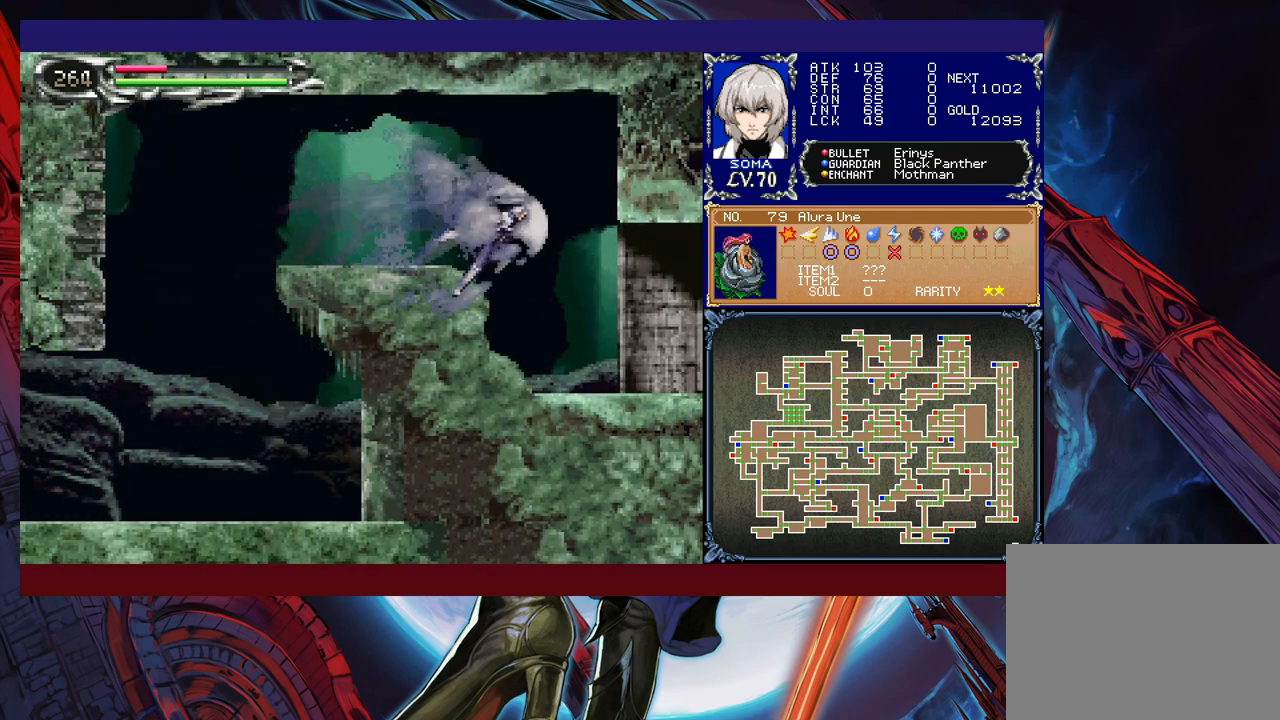
{"buttons": ["R1"], "left_stick": "left", "events": [[300, "left_stick", "left"]]}
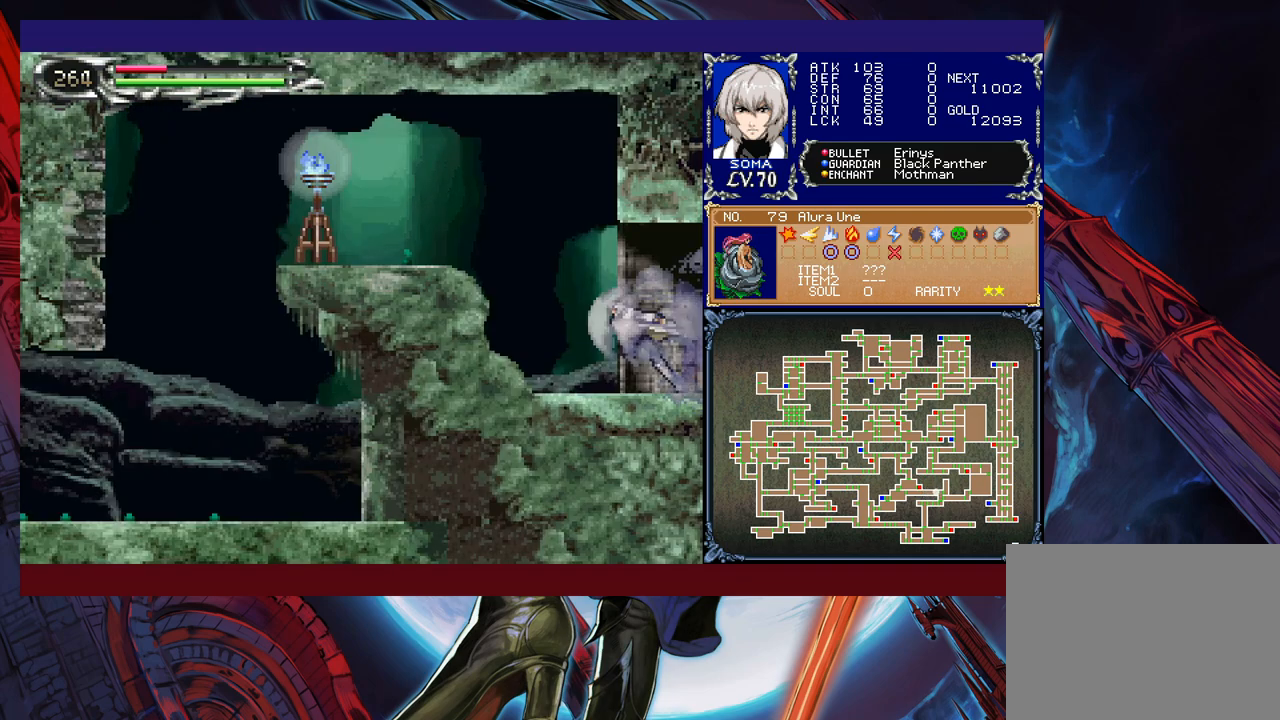
{"buttons": ["R1"], "left_stick": "left", "events": [[67, "B", "down"], [267, "B", "up"]]}
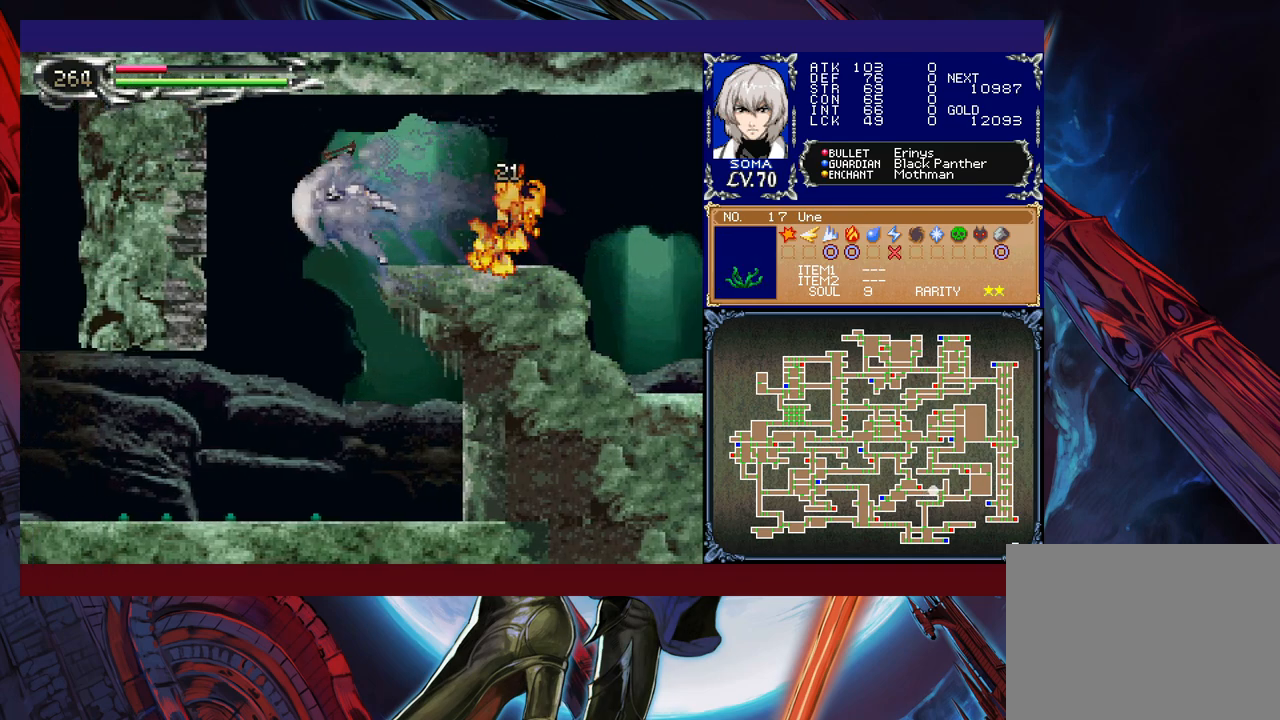
{"buttons": ["R1"], "left_stick": "left", "events": [[117, "left_stick", "right"], [367, "left_stick", "left"]]}
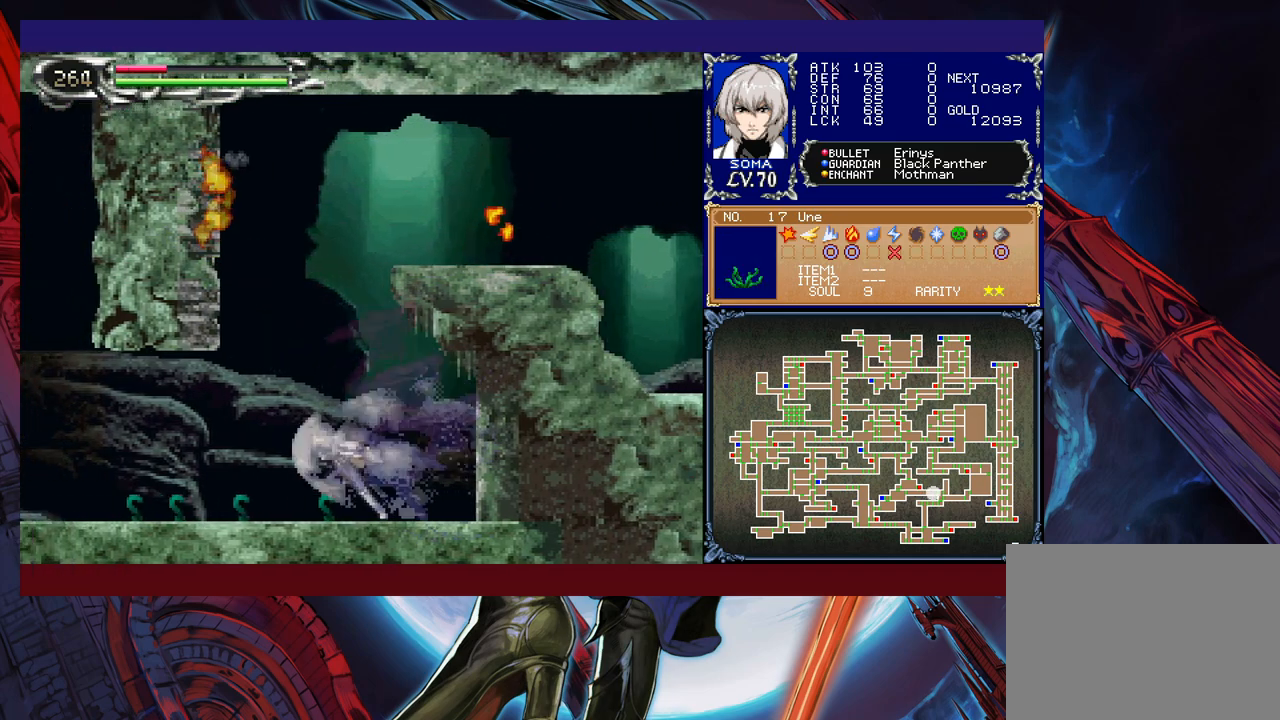
{"buttons": ["R1"], "left_stick": "left", "events": []}
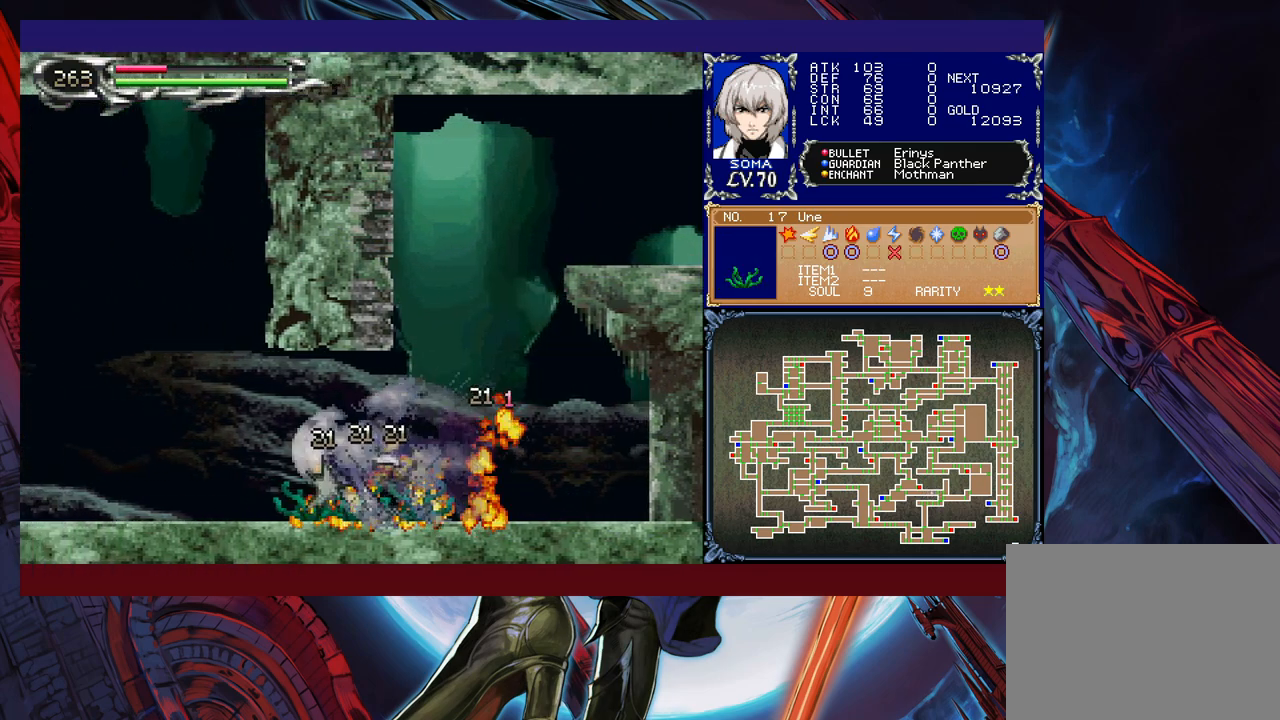
{"buttons": [], "left_stick": "left", "events": [[250, "R1", "up"]]}
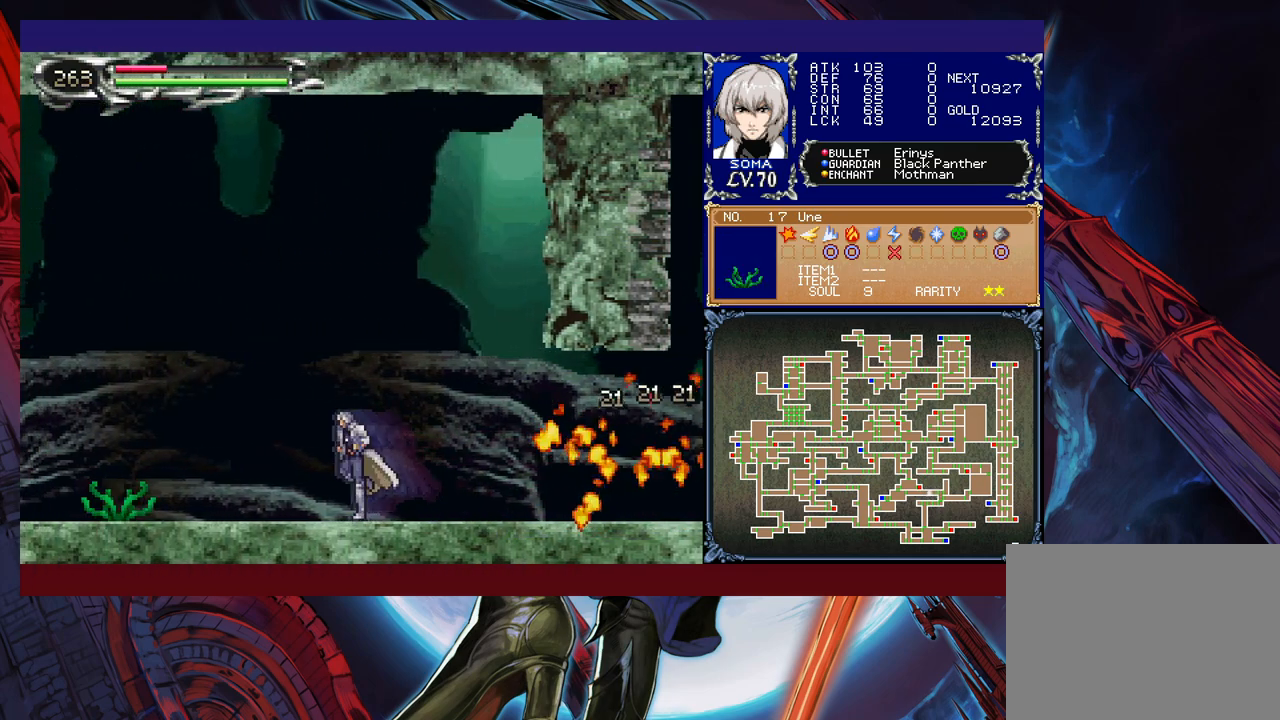
{"buttons": [], "left_stick": "left", "events": []}
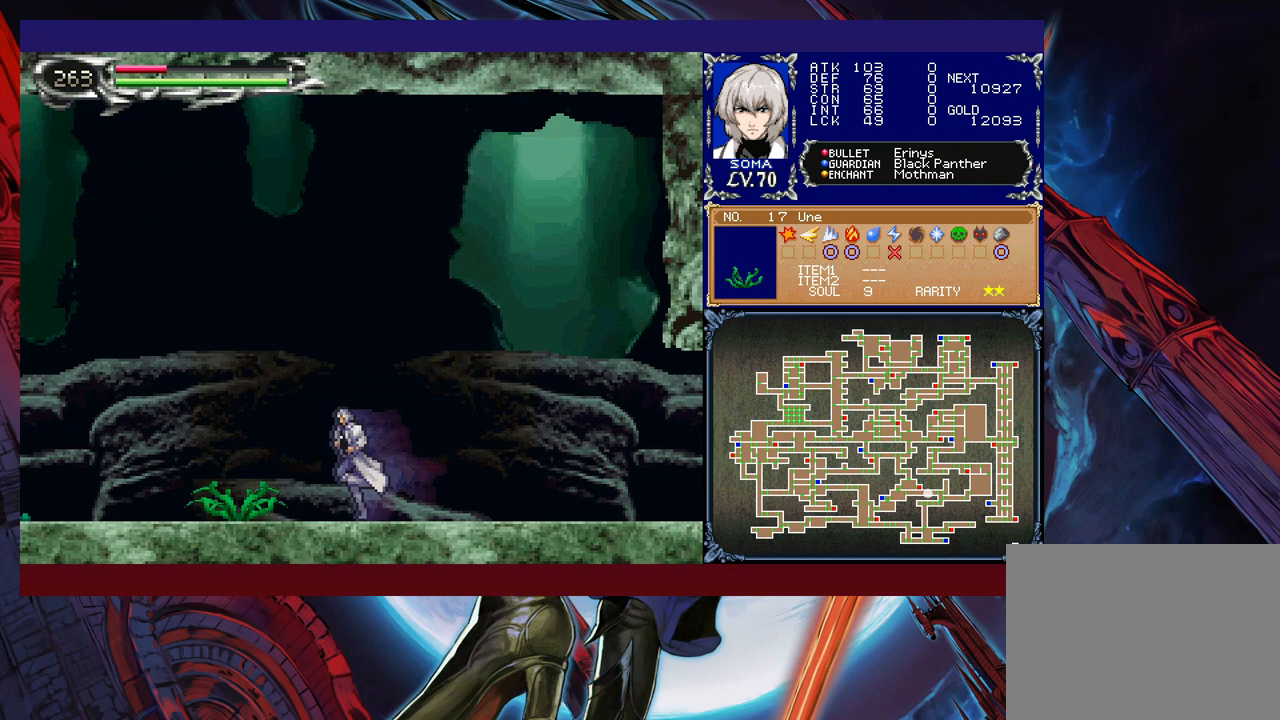
{"buttons": [], "left_stick": "center", "events": [[17, "A", "down"], [50, "left_stick", "center"], [67, "A", "up"], [267, "A", "down"], [267, "B", "down"], [300, "B", "up"], [350, "A", "up"]]}
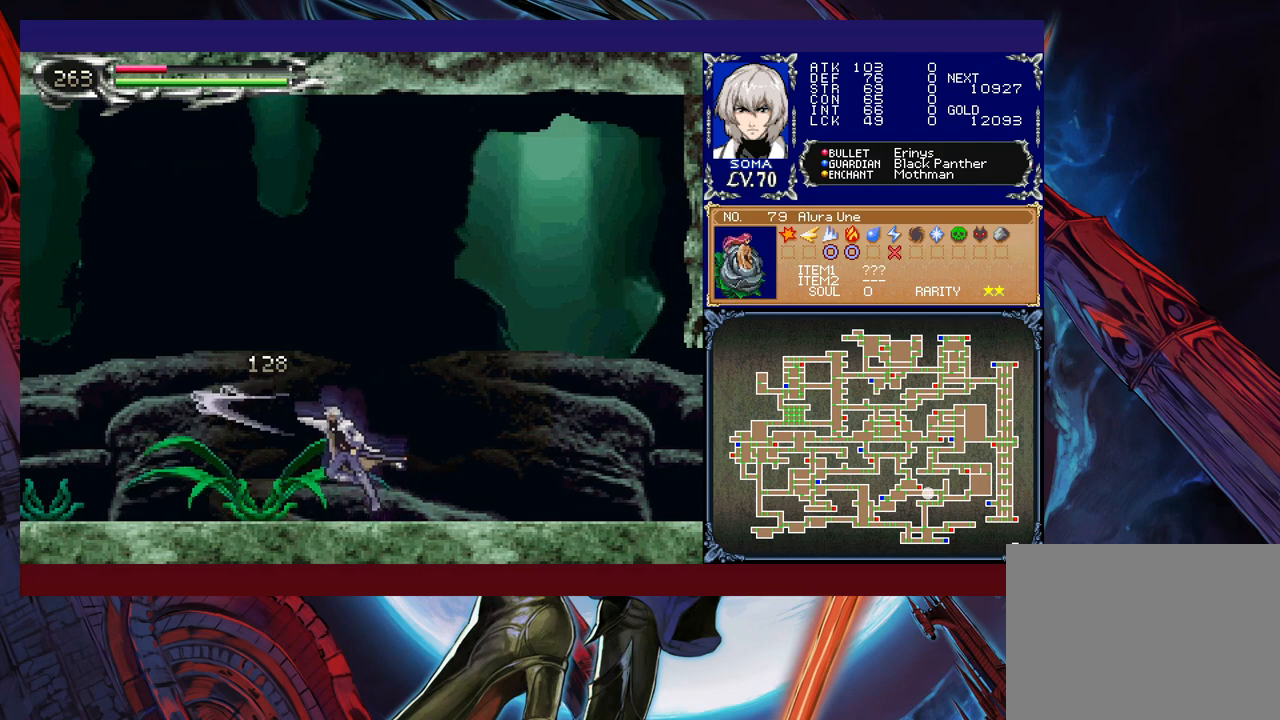
{"buttons": [], "left_stick": "center", "events": [[50, "A", "down"], [117, "A", "up"], [317, "A", "down"], [400, "A", "up"]]}
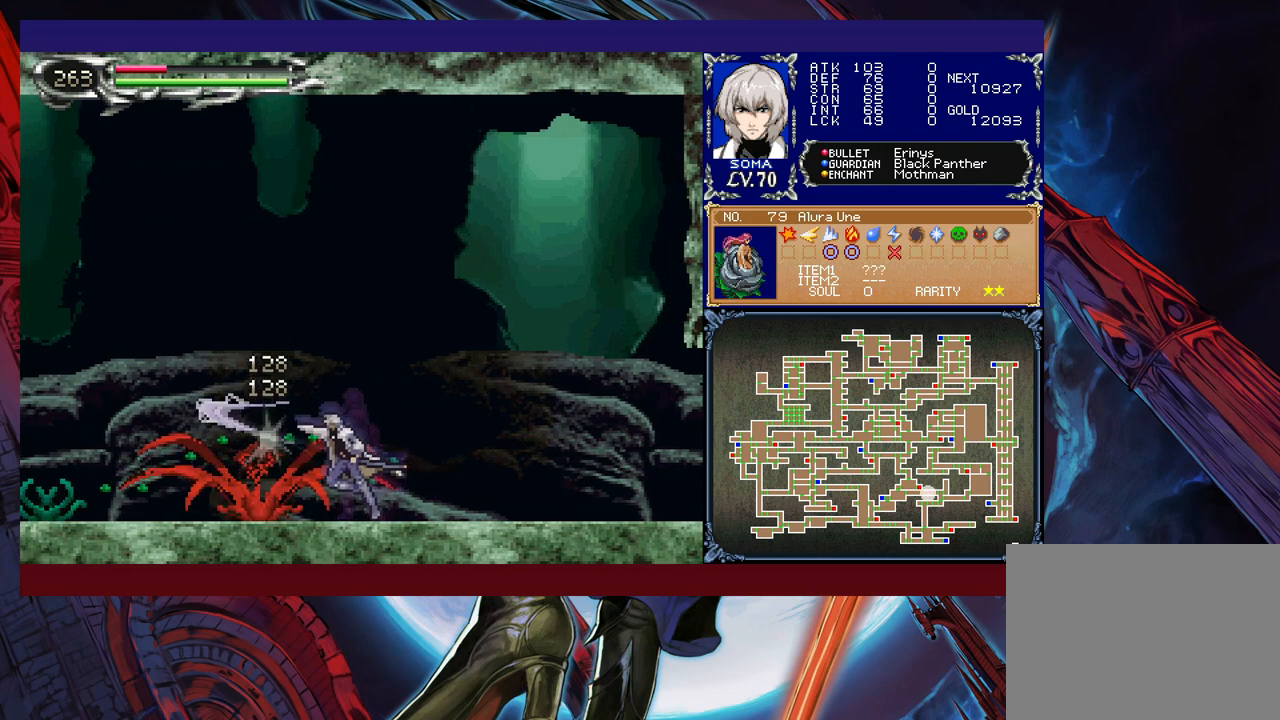
{"buttons": [], "left_stick": "center", "events": [[67, "B", "down"], [100, "A", "down"], [100, "B", "up"], [167, "A", "up"], [317, "B", "down"], [367, "A", "down"], [367, "B", "up"], [417, "A", "up"]]}
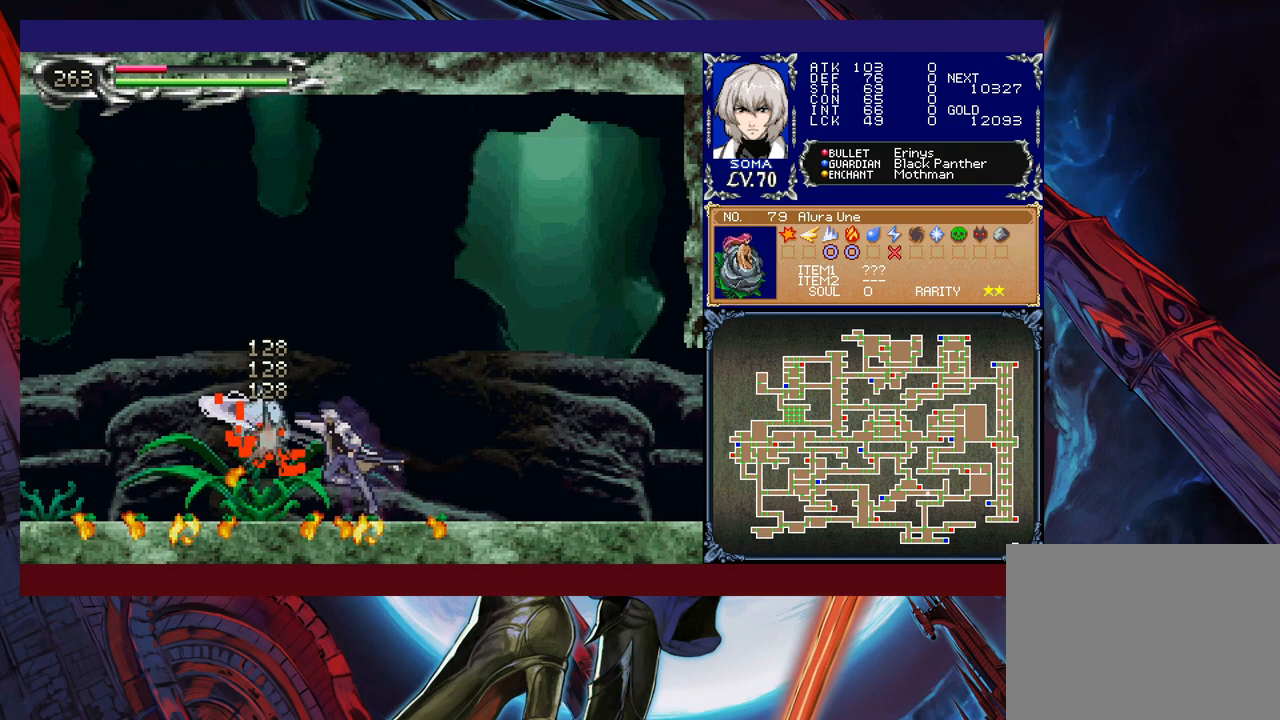
{"buttons": ["R1"], "left_stick": "right", "events": [[17, "left_stick", "right"], [200, "R1", "down"]]}
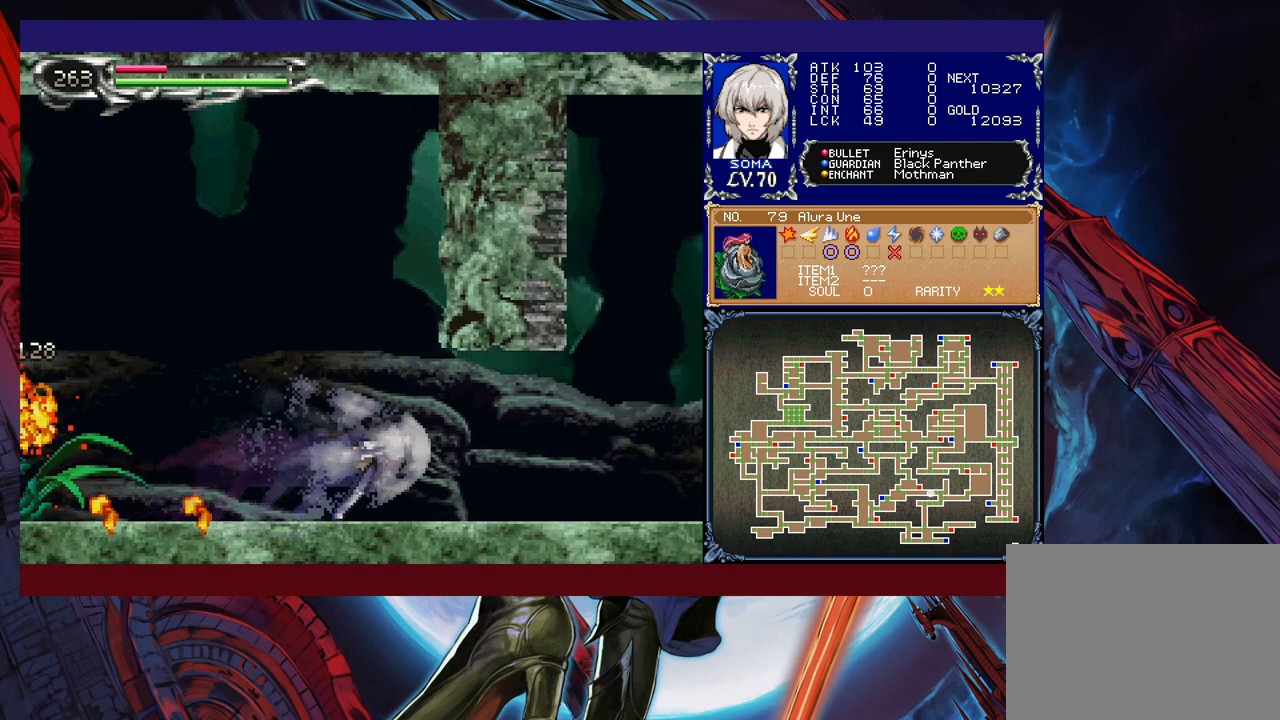
{"buttons": ["B", "R1"], "left_stick": "left", "events": [[200, "B", "down"], [417, "left_stick", "left"], [450, "B", "up"], [500, "B", "down"]]}
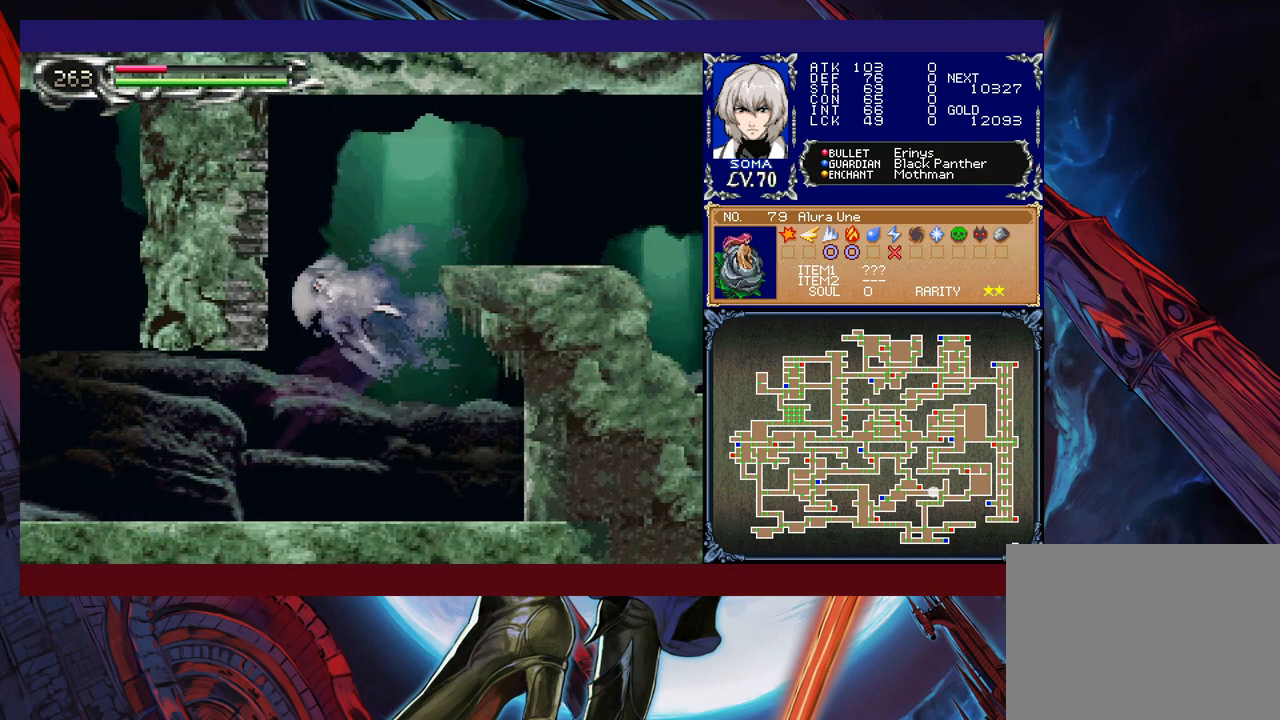
{"buttons": ["R1"], "left_stick": "right", "events": [[50, "left_stick", "right"], [217, "B", "up"]]}
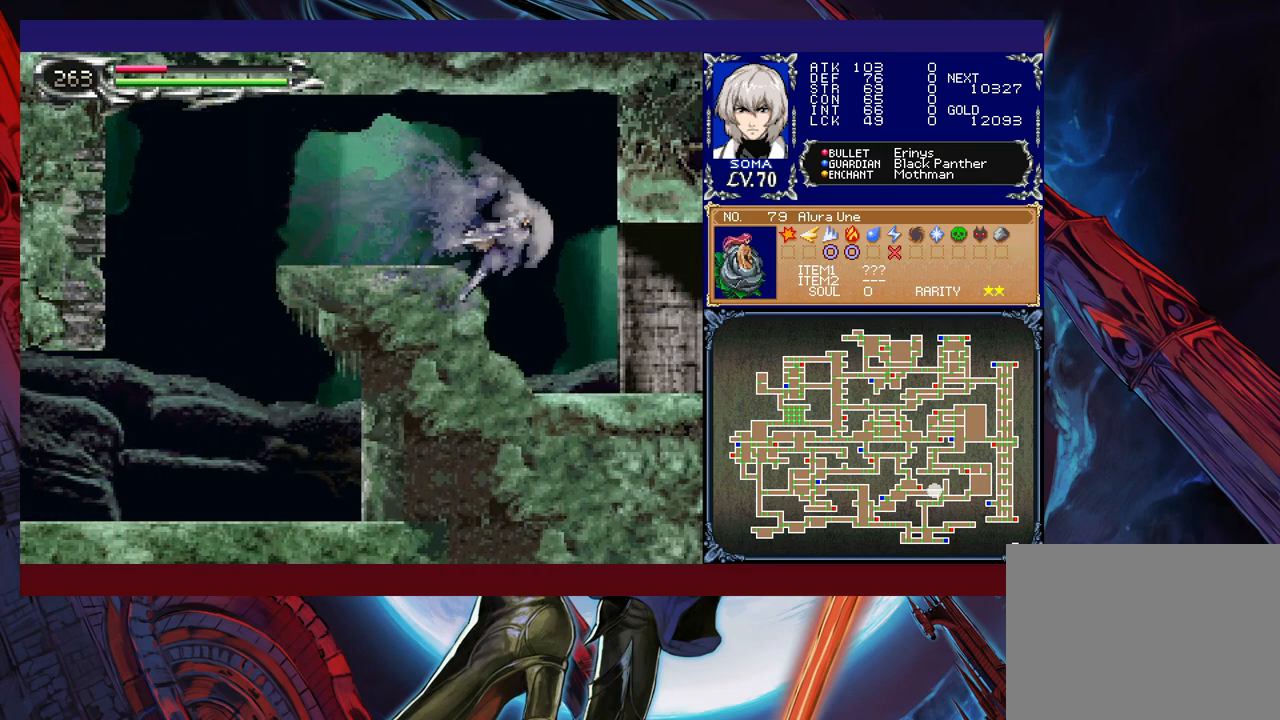
{"buttons": ["R1"], "left_stick": "left", "events": [[317, "left_stick", "left"]]}
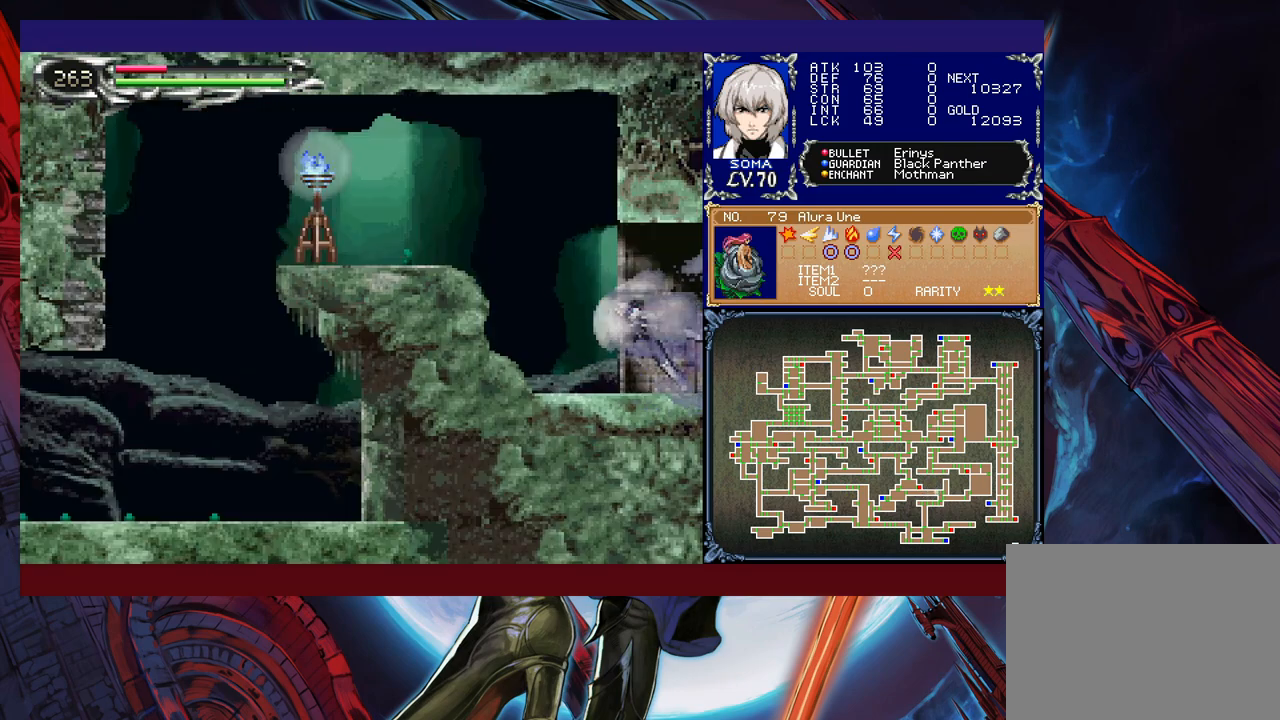
{"buttons": ["R1"], "left_stick": "left", "events": [[117, "B", "down"], [317, "B", "up"]]}
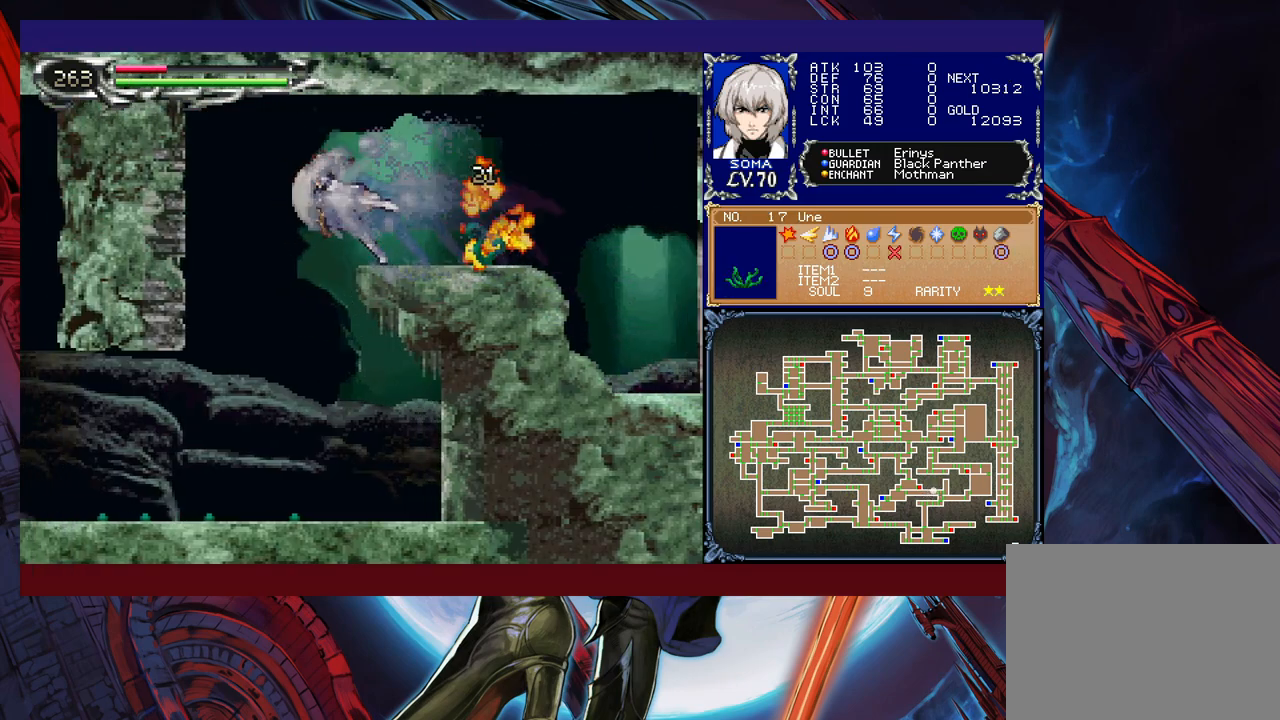
{"buttons": ["R1"], "left_stick": "left", "events": [[150, "left_stick", "right"], [467, "left_stick", "left"]]}
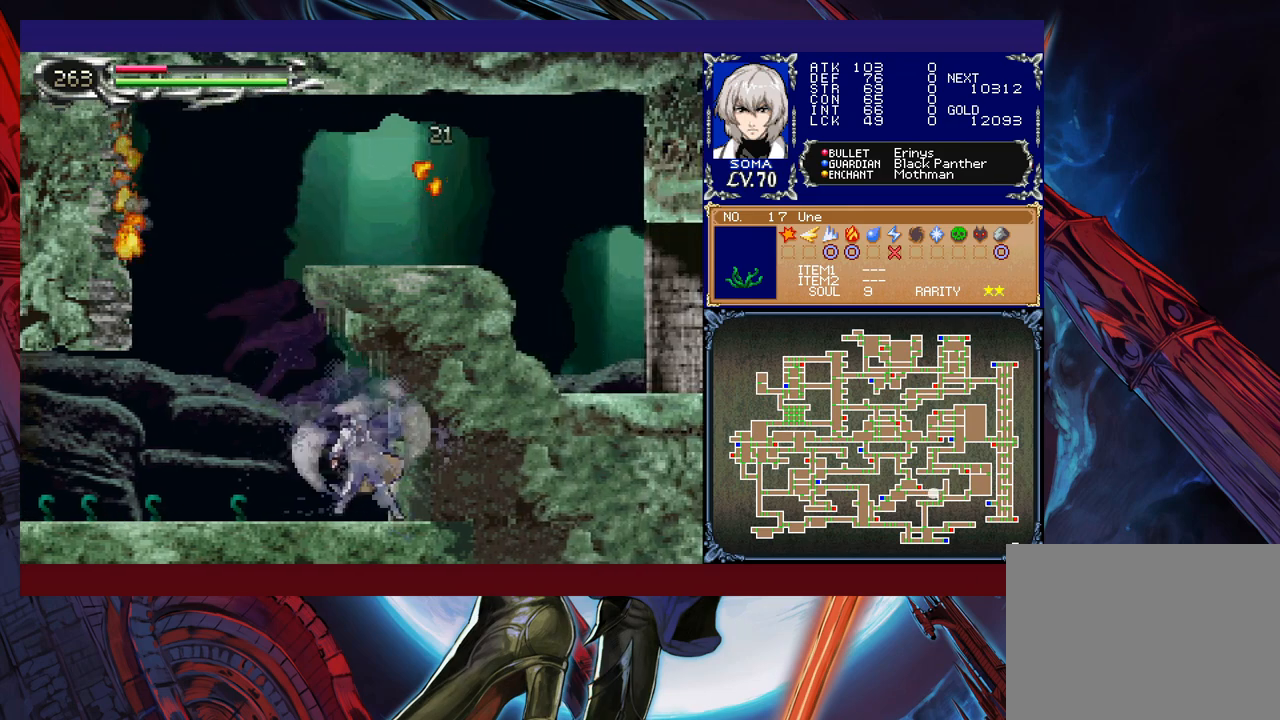
{"buttons": ["R1"], "left_stick": "left", "events": []}
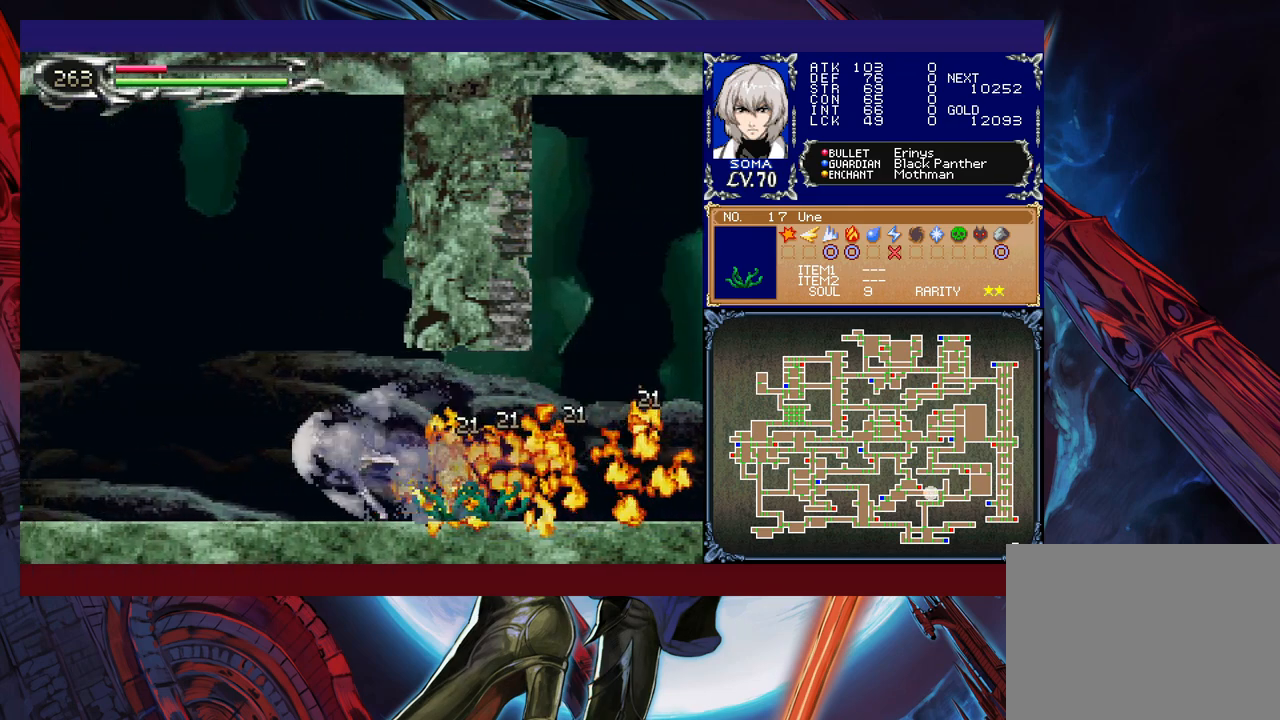
{"buttons": [], "left_stick": "left", "events": [[250, "A", "down"], [300, "R1", "up"], [317, "A", "up"], [317, "left_stick", "down"], [417, "Y", "down"], [450, "left_stick", "left"], [500, "Y", "up"]]}
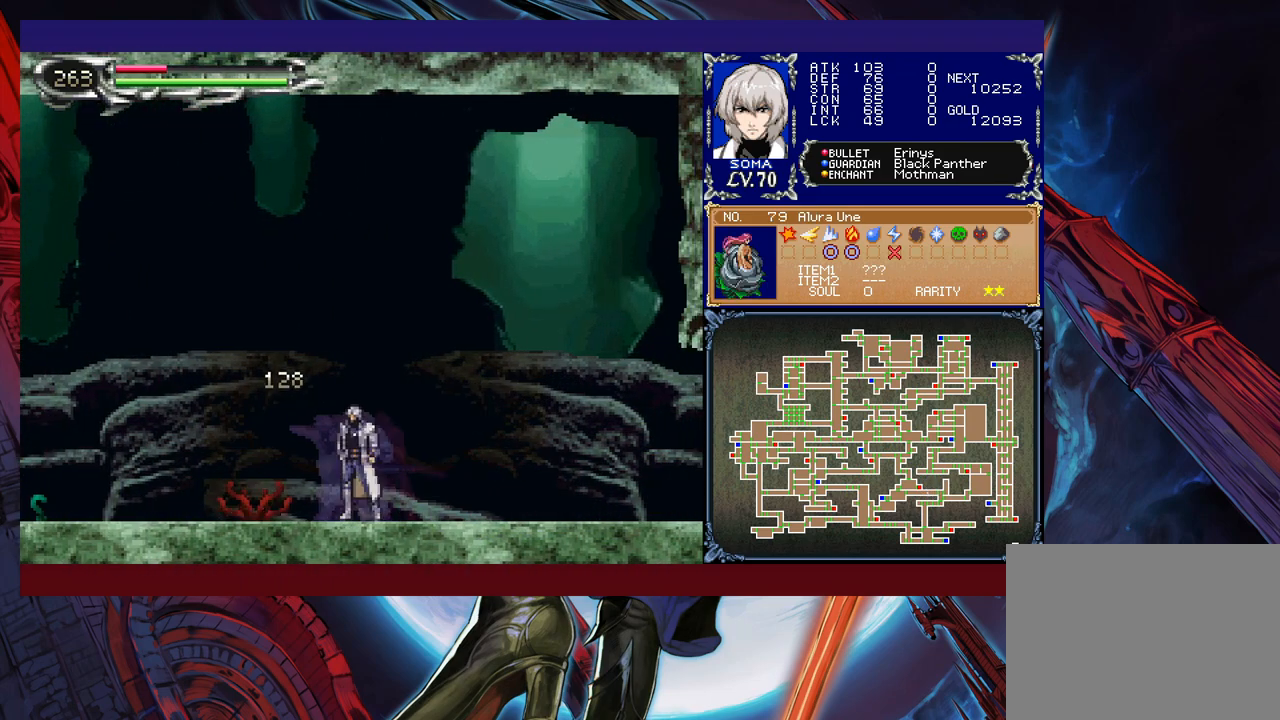
{"buttons": [], "left_stick": "down", "events": [[150, "left_stick", "center"], [167, "A", "down"], [250, "left_stick", "down"], [267, "A", "up"], [350, "Y", "down"], [367, "left_stick", "center"], [417, "Y", "up"], [467, "left_stick", "down"]]}
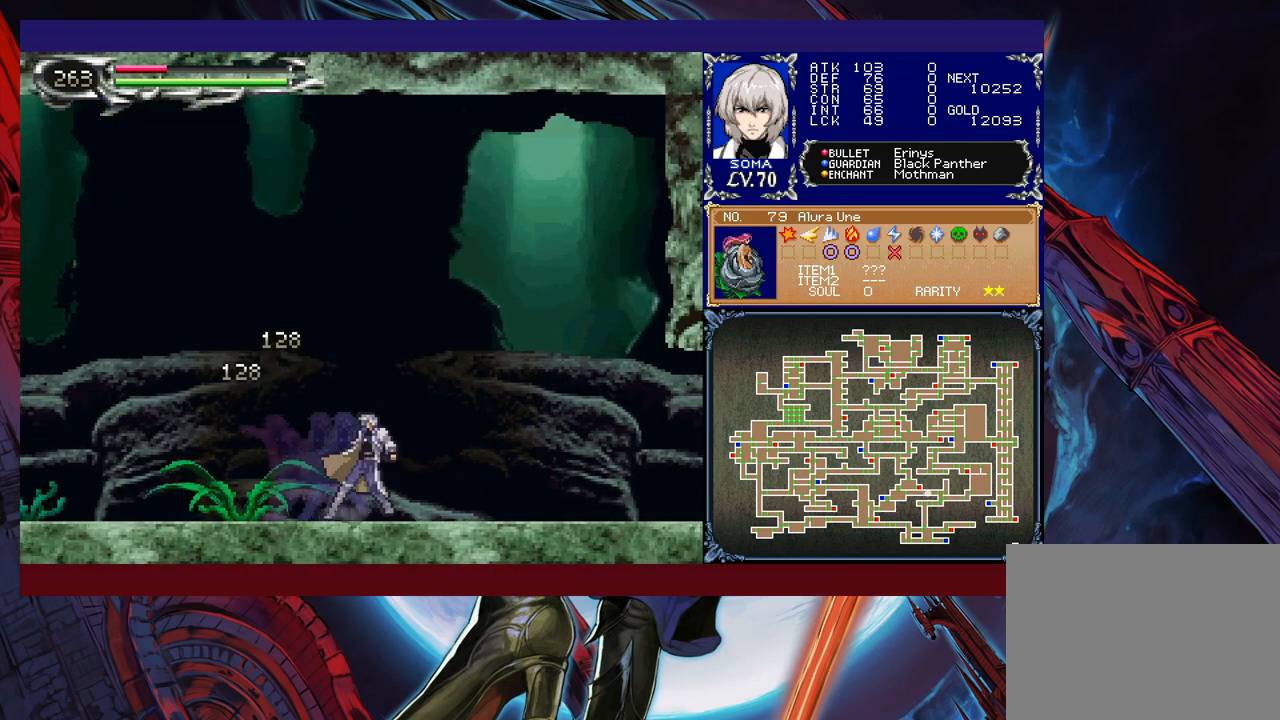
{"buttons": [], "left_stick": "left", "events": [[50, "A", "down"], [50, "left_stick", "center"], [117, "A", "up"], [167, "left_stick", "down"], [250, "left_stick", "center"], [367, "left_stick", "left"]]}
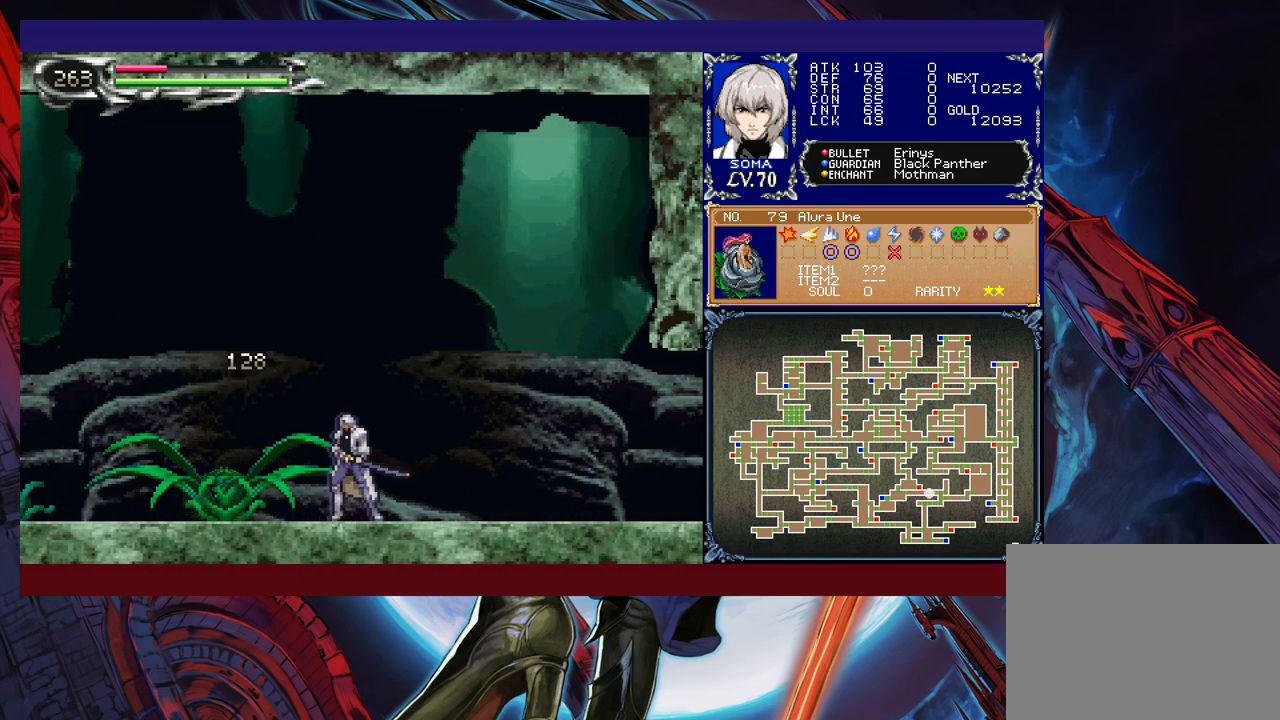
{"buttons": [], "left_stick": "down", "events": [[67, "A", "down"], [117, "left_stick", "down"], [150, "A", "up"], [217, "Y", "down"], [267, "left_stick", "left"], [300, "Y", "up"], [350, "A", "down"], [467, "A", "up"], [467, "left_stick", "down"]]}
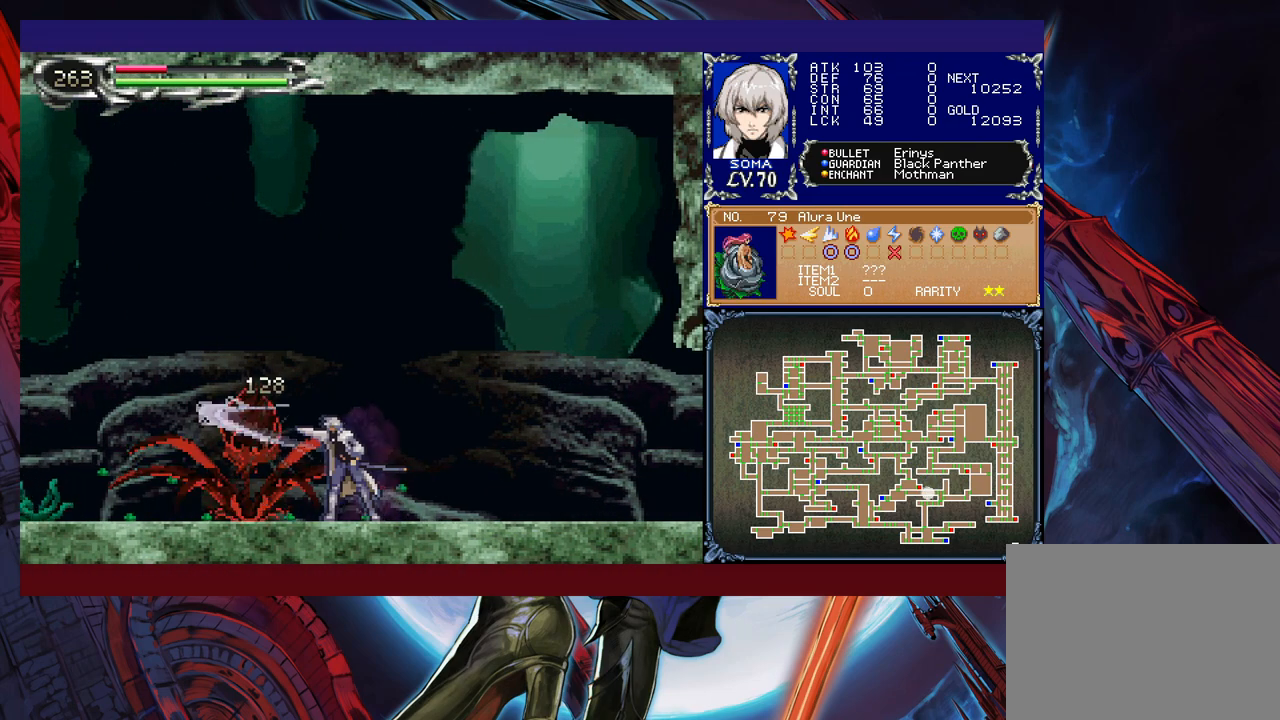
{"buttons": ["A"], "left_stick": "center", "events": [[100, "left_stick", "center"], [167, "A", "down"], [267, "A", "up"], [400, "Y", "down"], [450, "Y", "up"], [500, "A", "down"]]}
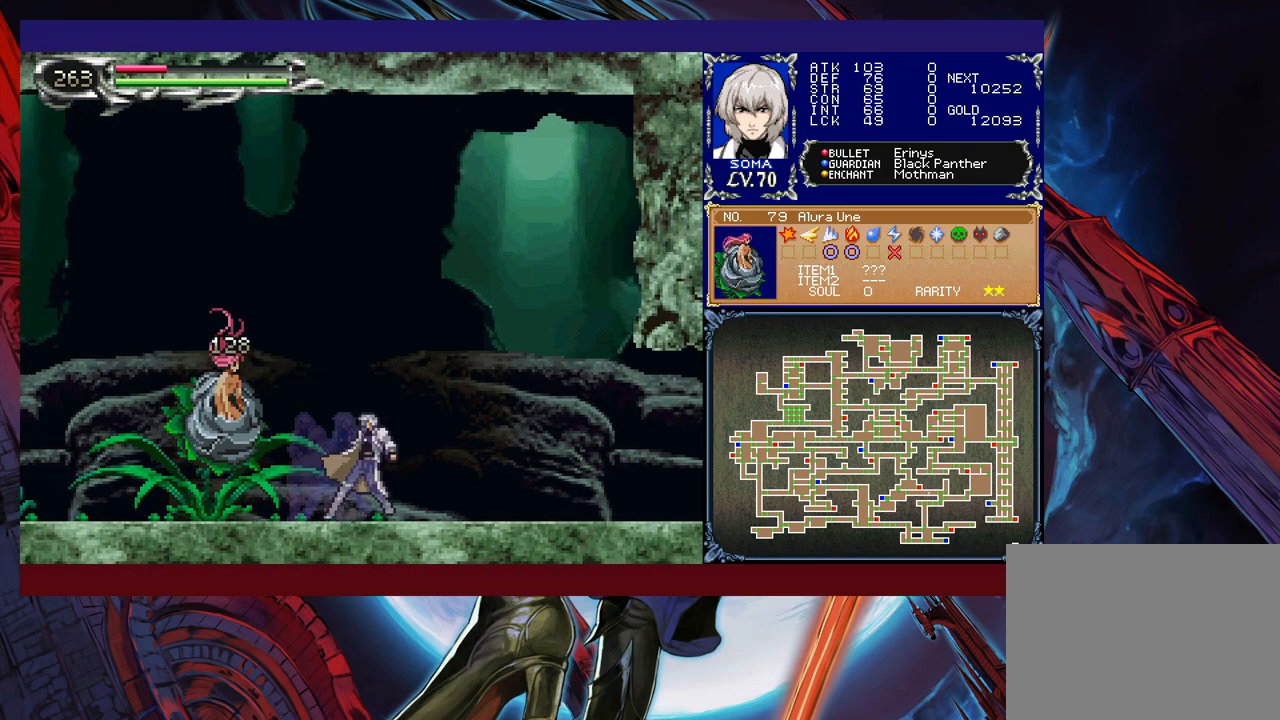
{"buttons": ["R1"], "left_stick": "right", "events": [[117, "A", "up"], [200, "Y", "down"], [300, "Y", "up"], [400, "left_stick", "right"], [417, "R1", "down"]]}
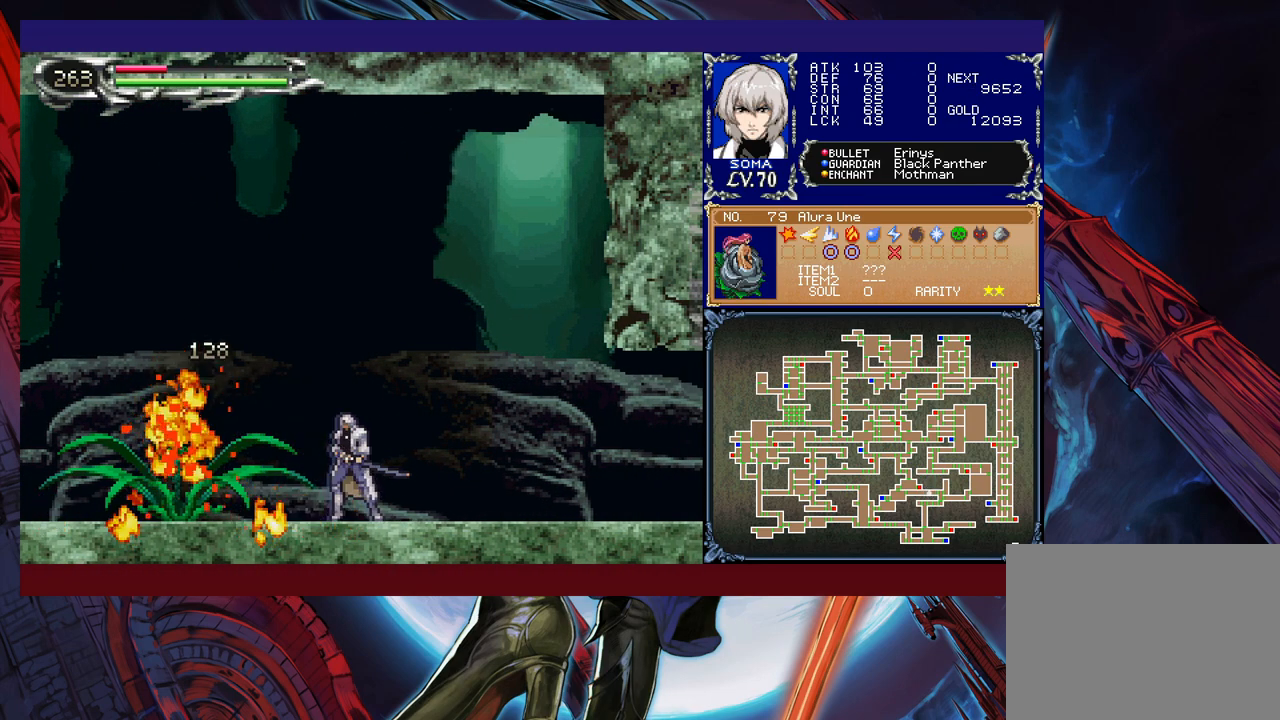
{"buttons": ["R1"], "left_stick": "right", "events": []}
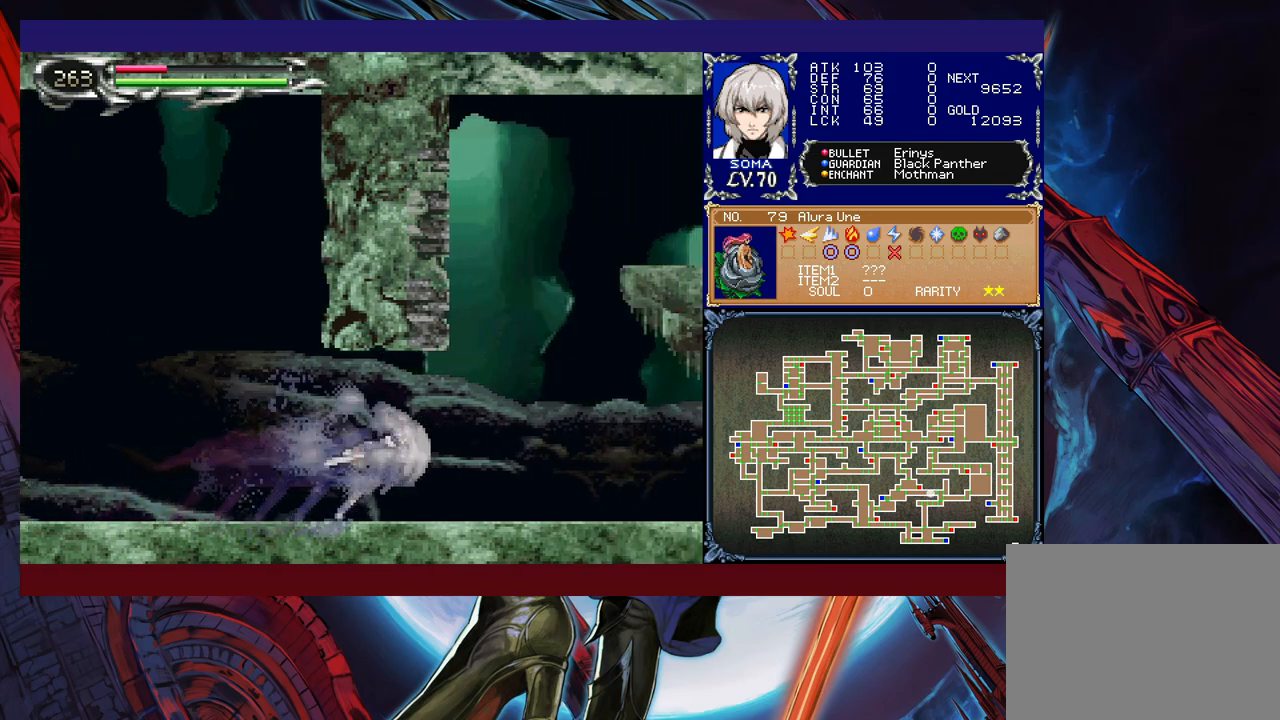
{"buttons": ["R1"], "left_stick": "up-right", "events": [[67, "B", "down"], [167, "B", "up"], [167, "left_stick", "up-left"], [200, "Y", "down"], [267, "left_stick", "up-right"], [300, "Y", "up"]]}
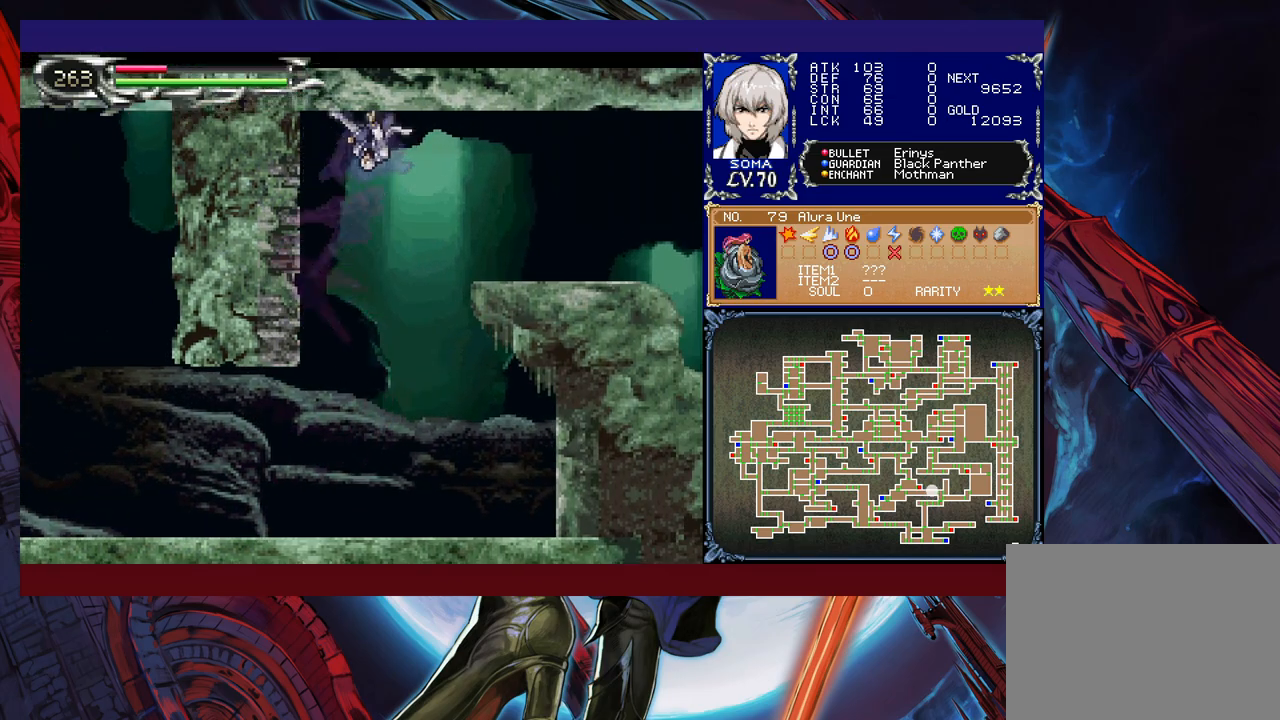
{"buttons": ["R1"], "left_stick": "up-right", "events": []}
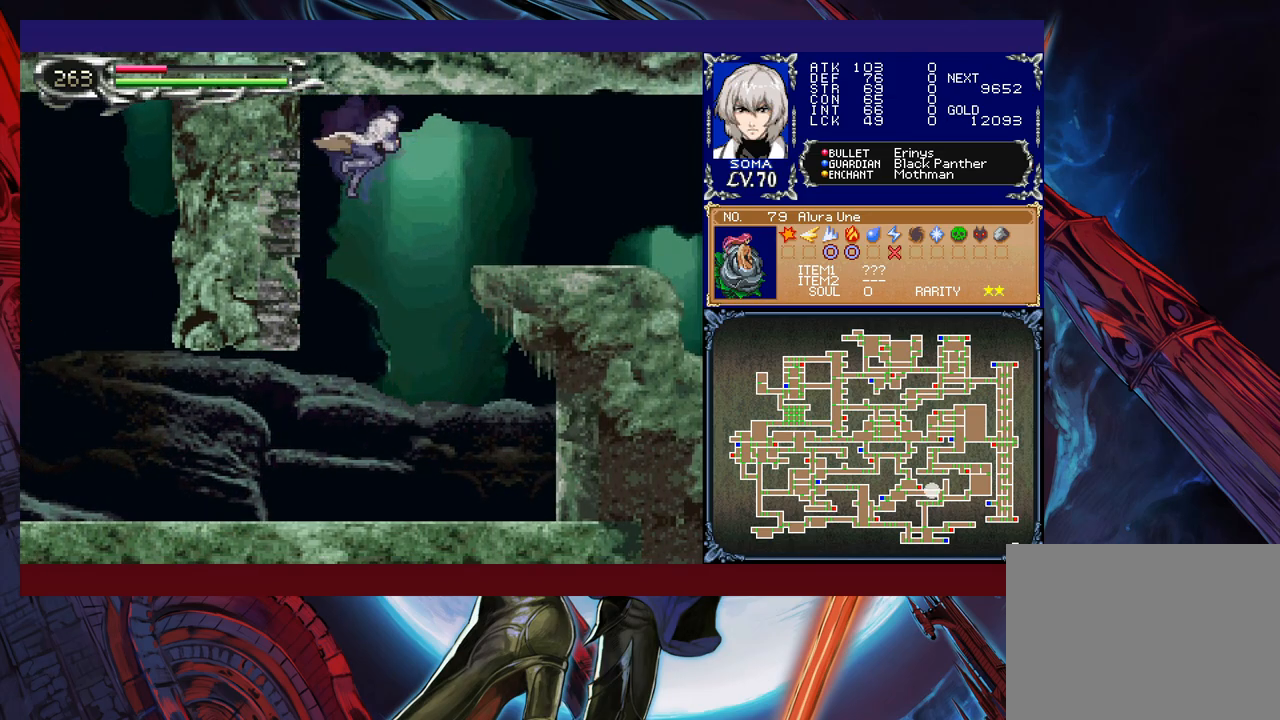
{"buttons": ["R1"], "left_stick": "up-right", "events": []}
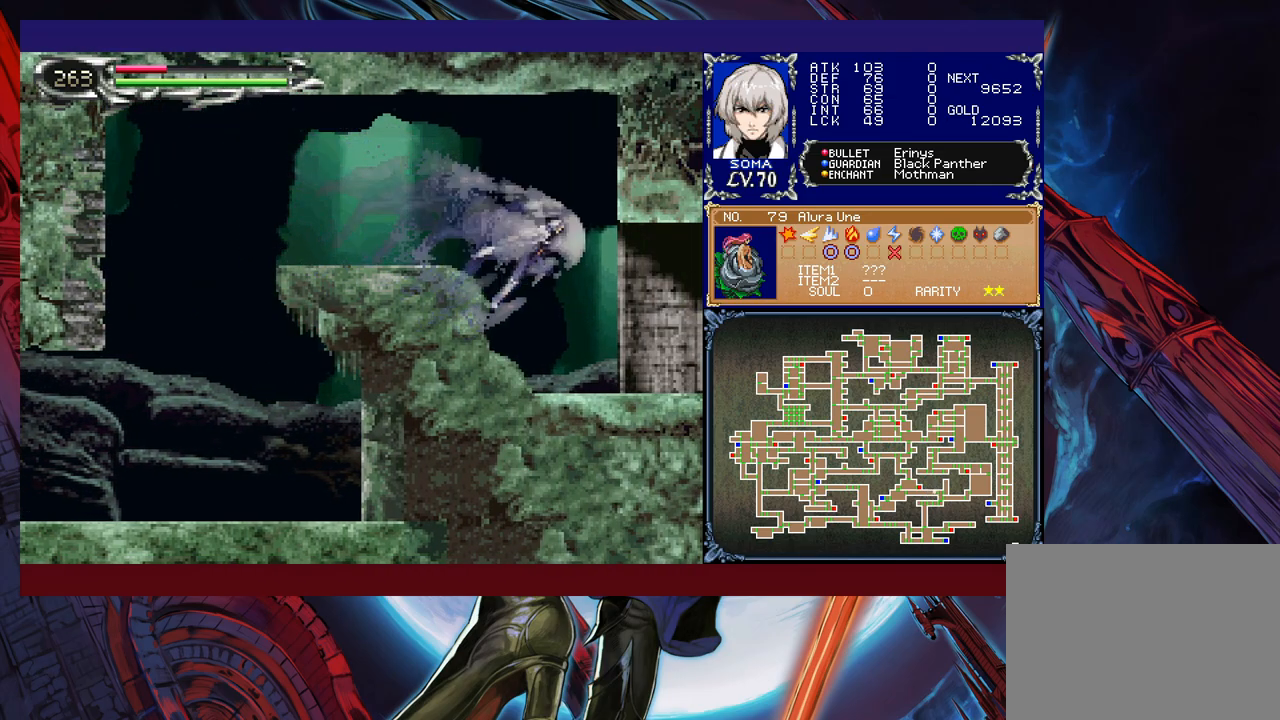
{"buttons": ["R1"], "left_stick": "left", "events": [[267, "left_stick", "left"]]}
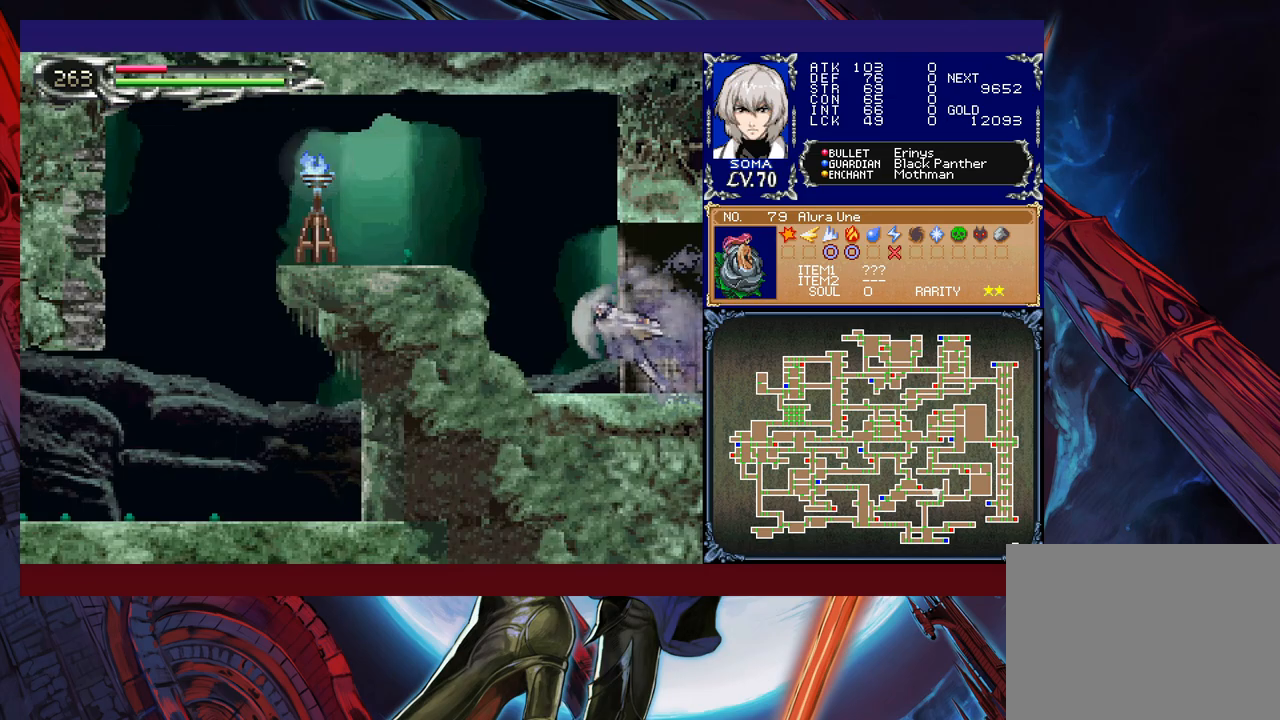
{"buttons": ["R1"], "left_stick": "left", "events": [[100, "B", "down"], [267, "B", "up"]]}
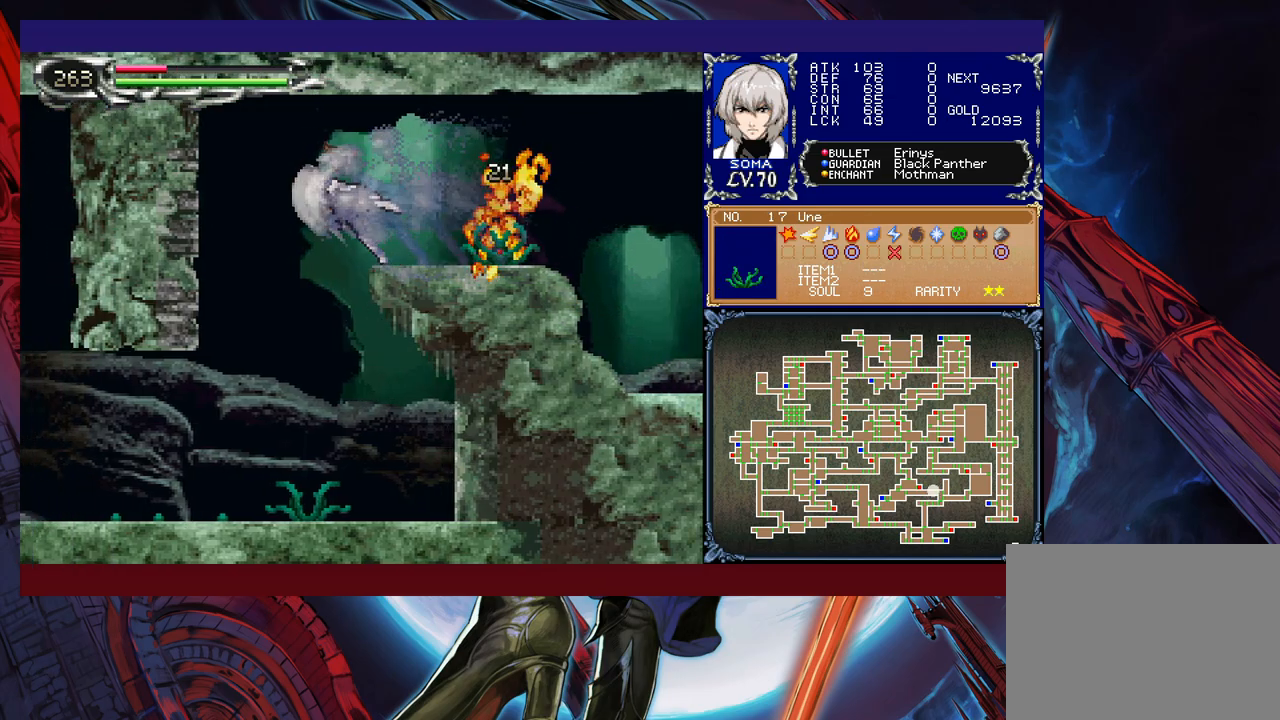
{"buttons": ["R1"], "left_stick": "left", "events": [[117, "left_stick", "right"], [417, "left_stick", "left"]]}